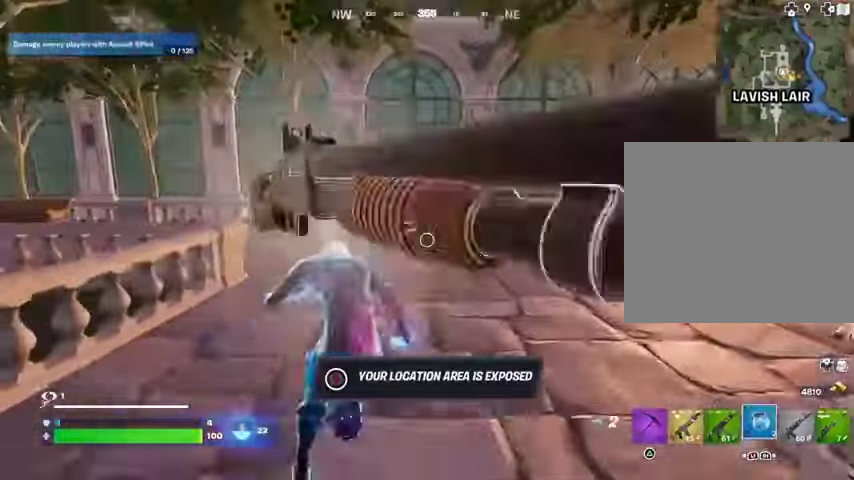
Gameplay with a controller (PlayStation layout); each line is a JSON object with the inputs held at the frame after it. "events" lists button and stick changes between this image and that frame as [ms after this image, input, new state], when the widget could be followed in between.
{"buttons": [], "left_stick": "up-right", "right_stick": "right", "events": [[100, "right_stick", "right"], [167, "left_stick", "up-right"], [233, "right_stick", "center"], [300, "left_stick", "up"], [467, "right_stick", "right"], [500, "left_stick", "up-right"]]}
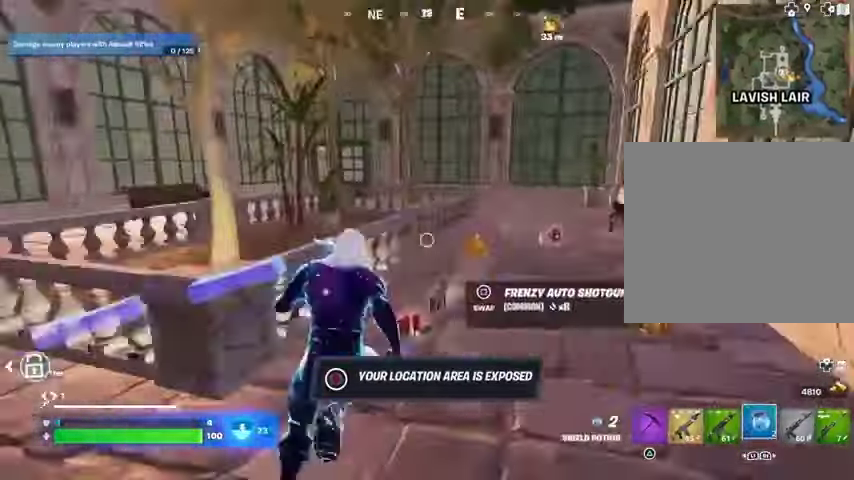
{"buttons": [], "left_stick": "up", "right_stick": "right", "events": [[100, "right_stick", "center"], [167, "left_stick", "up"], [300, "right_stick", "right"], [367, "right_stick", "center"], [467, "right_stick", "right"]]}
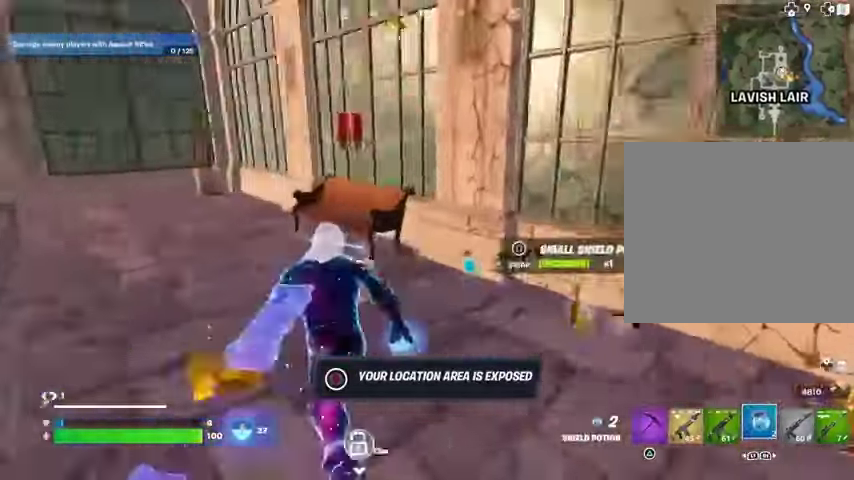
{"buttons": [], "left_stick": "up", "right_stick": "center", "events": [[67, "right_stick", "center"], [133, "left_stick", "up-right"], [133, "right_stick", "right"], [400, "left_stick", "up"], [433, "right_stick", "center"]]}
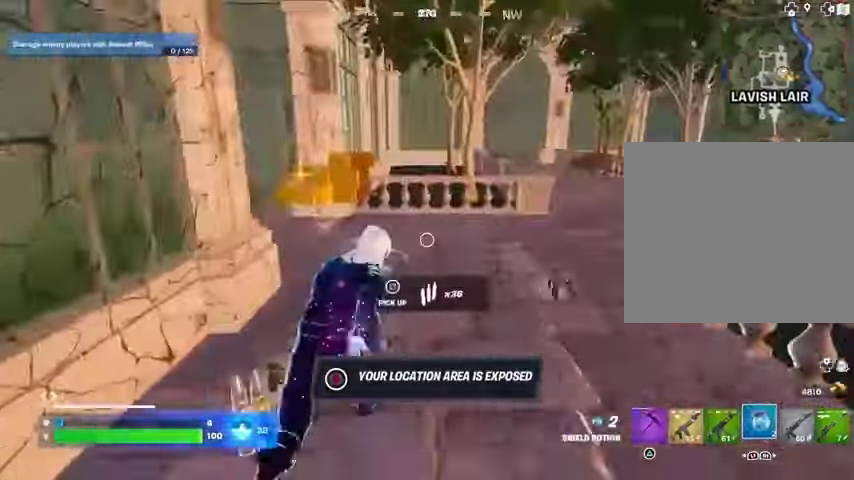
{"buttons": [], "left_stick": "up", "right_stick": "right", "events": [[33, "right_stick", "right"], [133, "right_stick", "center"], [500, "right_stick", "right"]]}
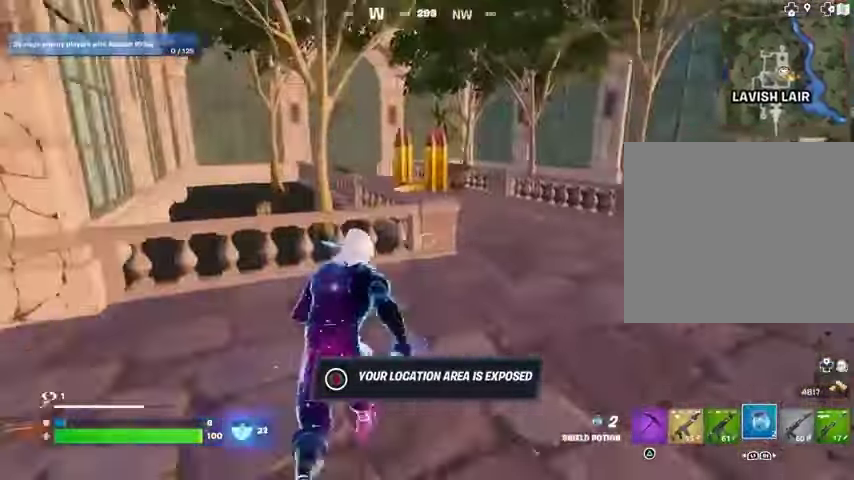
{"buttons": [], "left_stick": "up", "right_stick": "center", "events": [[33, "left_stick", "up-right"], [67, "R1", "down"], [167, "R1", "up"], [367, "right_stick", "center"], [467, "left_stick", "up"]]}
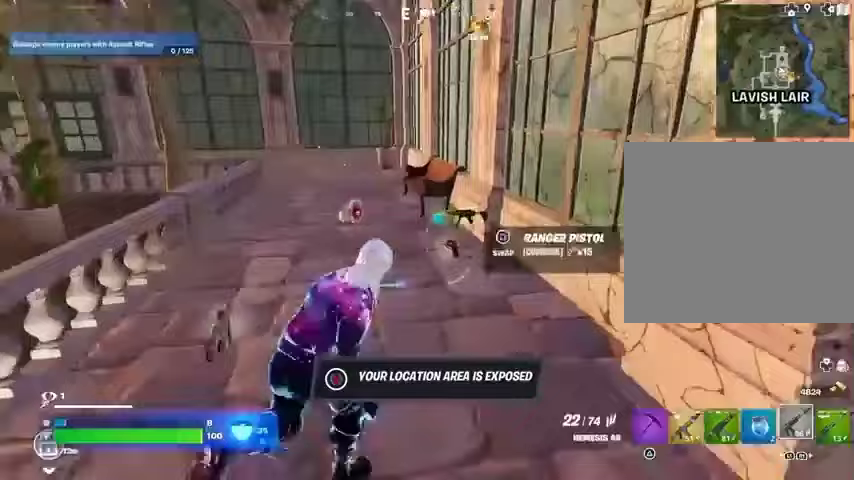
{"buttons": [], "left_stick": "up-left", "right_stick": "left", "events": [[167, "left_stick", "up-left"], [233, "SQUARE", "down"], [300, "SQUARE", "up"], [333, "left_stick", "up-right"], [433, "right_stick", "left"], [500, "left_stick", "up-left"]]}
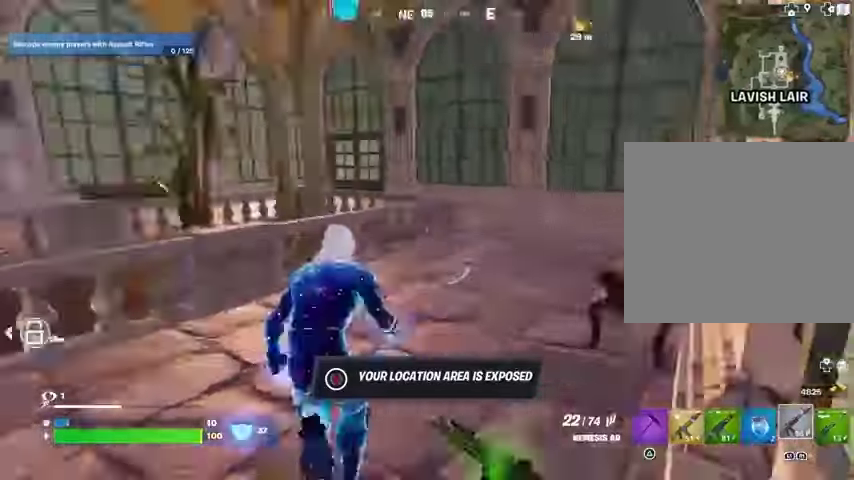
{"buttons": [], "left_stick": "up-left", "right_stick": "center", "events": [[200, "right_stick", "center"], [267, "CROSS", "down"], [333, "CROSS", "up"]]}
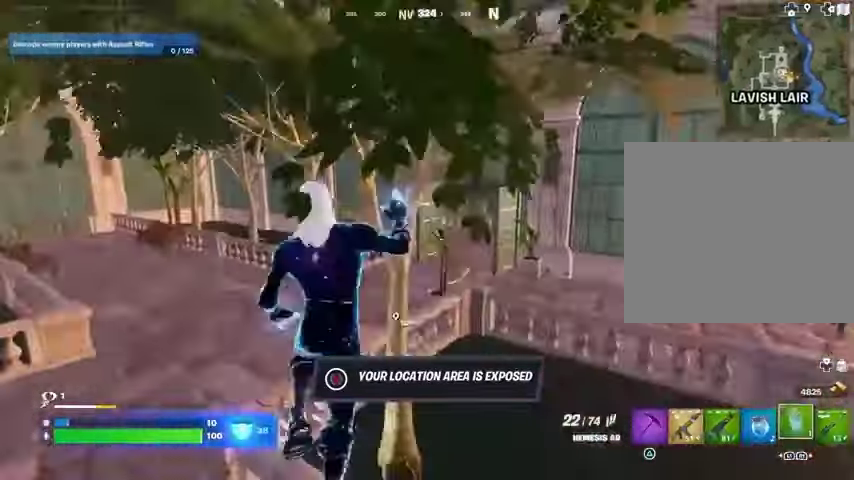
{"buttons": [], "left_stick": "up", "right_stick": "right", "events": [[33, "right_stick", "left"], [133, "right_stick", "center"], [267, "left_stick", "up"], [333, "right_stick", "right"]]}
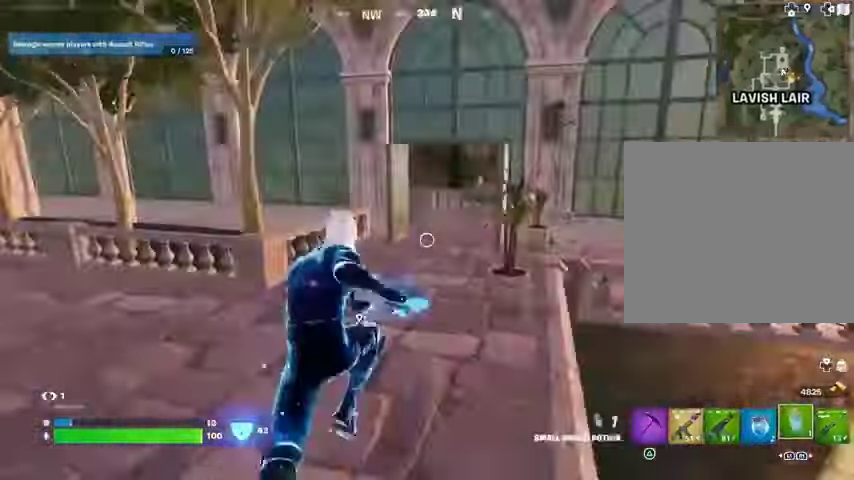
{"buttons": ["CROSS"], "left_stick": "center", "right_stick": "center", "events": [[267, "R3", "down"], [267, "right_stick", "center"], [367, "R3", "up"], [433, "left_stick", "center"], [467, "CROSS", "down"]]}
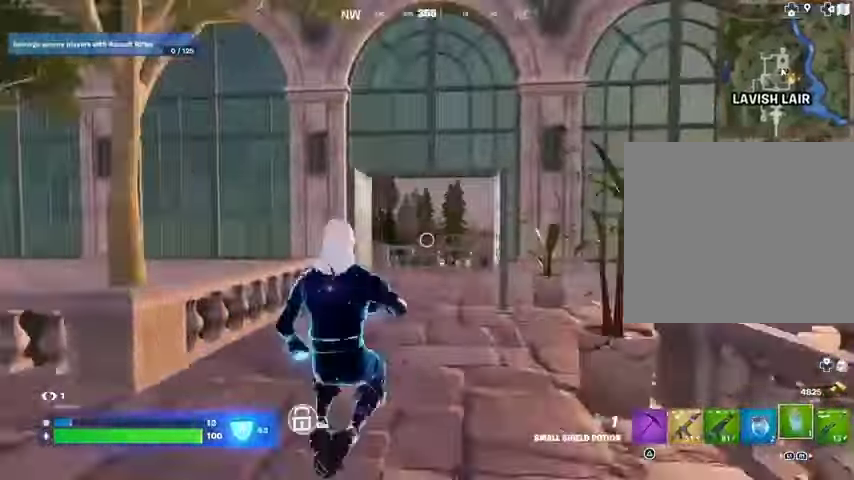
{"buttons": [], "left_stick": "up", "right_stick": "center", "events": [[33, "CROSS", "up"], [67, "left_stick", "up-right"], [167, "right_stick", "down-right"], [233, "R2", "down"], [233, "right_stick", "center"], [267, "R2", "up"], [300, "left_stick", "up"]]}
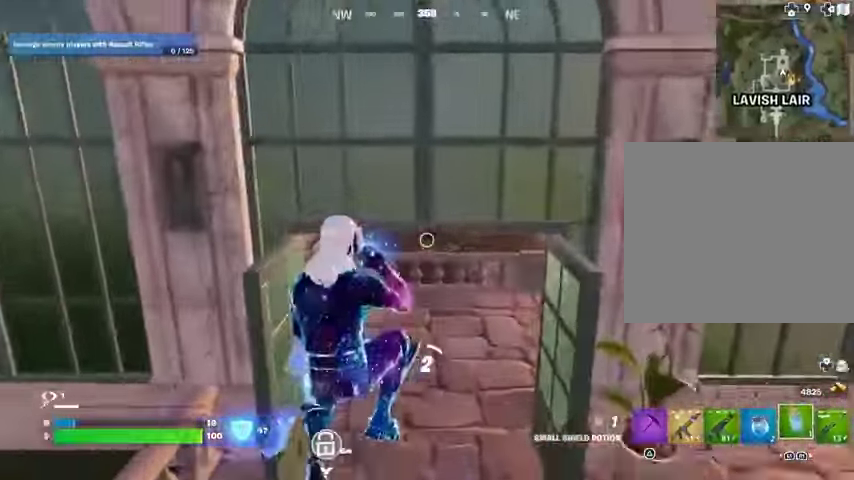
{"buttons": [], "left_stick": "up", "right_stick": "center", "events": [[100, "R3", "down"], [167, "R3", "up"], [200, "right_stick", "up-left"], [267, "right_stick", "center"]]}
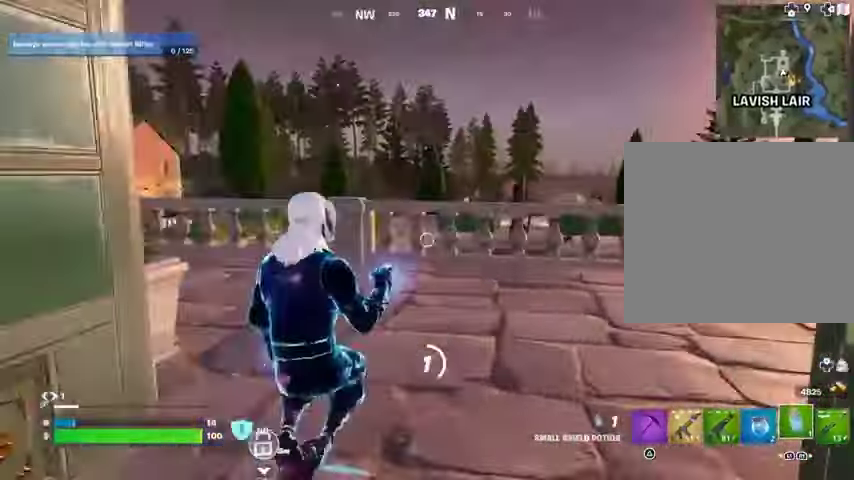
{"buttons": [], "left_stick": "up", "right_stick": "center", "events": [[300, "CROSS", "down"], [367, "CROSS", "up"]]}
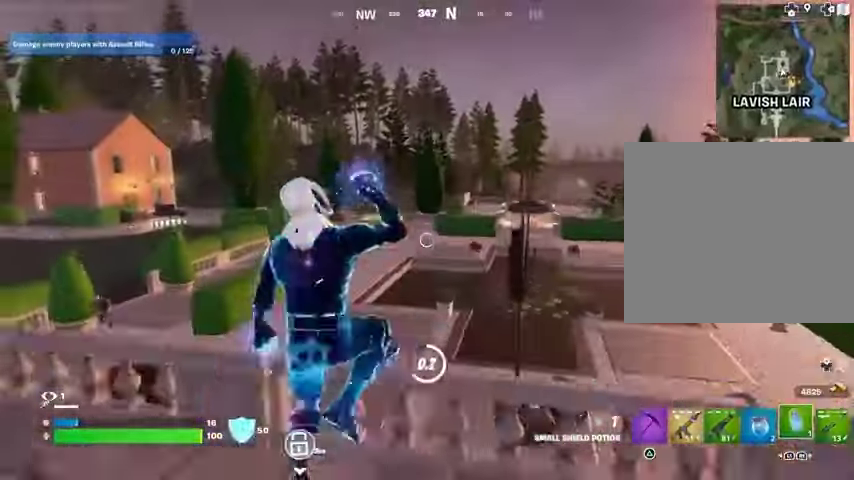
{"buttons": [], "left_stick": "up", "right_stick": "left", "events": [[233, "right_stick", "left"]]}
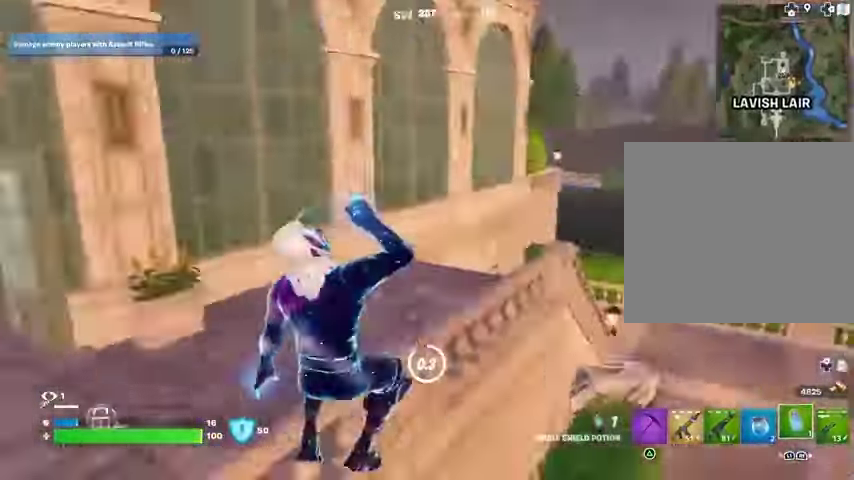
{"buttons": [], "left_stick": "up", "right_stick": "center", "events": [[200, "right_stick", "center"]]}
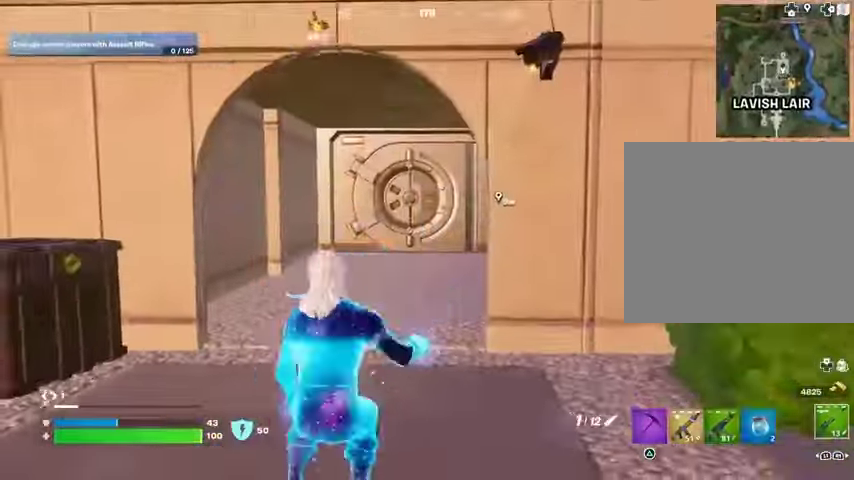
{"buttons": [], "left_stick": "center", "right_stick": "center", "events": [[300, "left_stick", "up-right"], [333, "CROSS", "down"], [400, "CROSS", "up"], [467, "left_stick", "center"]]}
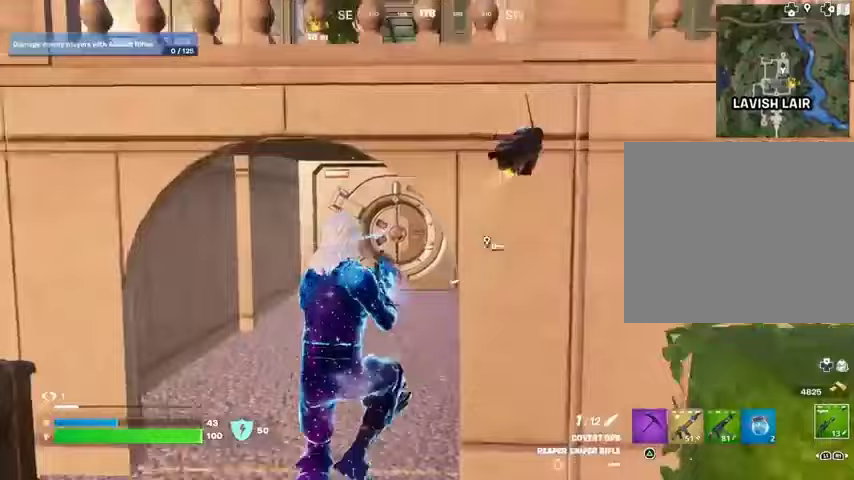
{"buttons": ["R2"], "left_stick": "down-left", "right_stick": "up-right", "events": [[33, "TRIANGLE", "down"], [100, "TRIANGLE", "up"], [400, "left_stick", "down-left"], [400, "right_stick", "up-right"], [467, "R2", "down"]]}
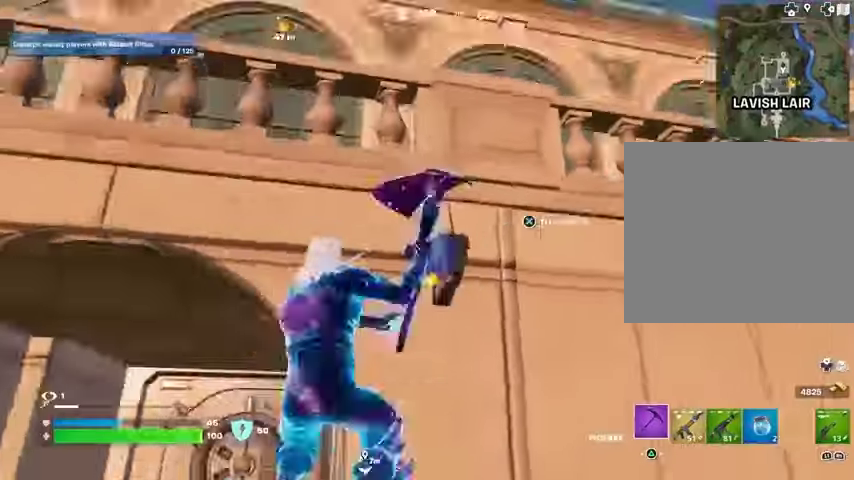
{"buttons": [], "left_stick": "up-left", "right_stick": "down-right", "events": [[100, "R2", "up"], [200, "left_stick", "left"], [233, "right_stick", "center"], [300, "right_stick", "down-left"], [367, "L3", "down"], [367, "left_stick", "up-left"], [467, "L3", "up"], [500, "right_stick", "down-right"]]}
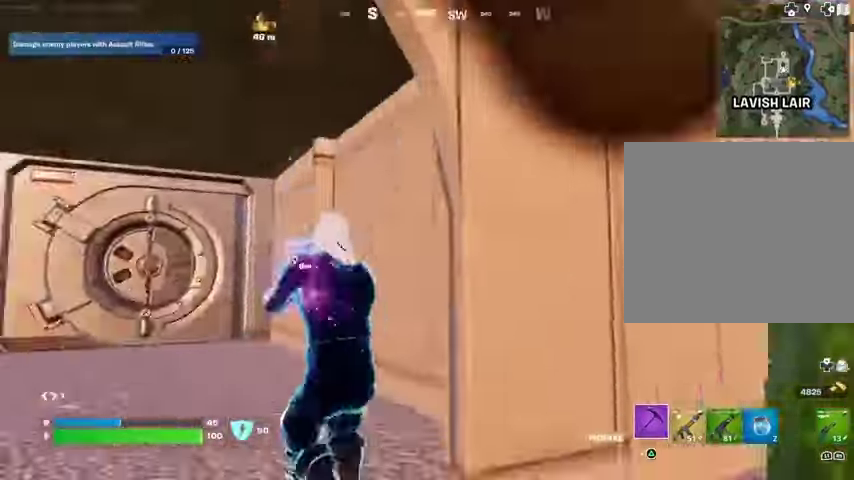
{"buttons": [], "left_stick": "right", "right_stick": "center", "events": [[33, "right_stick", "right"], [67, "R1", "down"], [167, "R1", "up"], [167, "left_stick", "right"], [300, "left_stick", "down-right"], [300, "right_stick", "center"], [500, "left_stick", "right"]]}
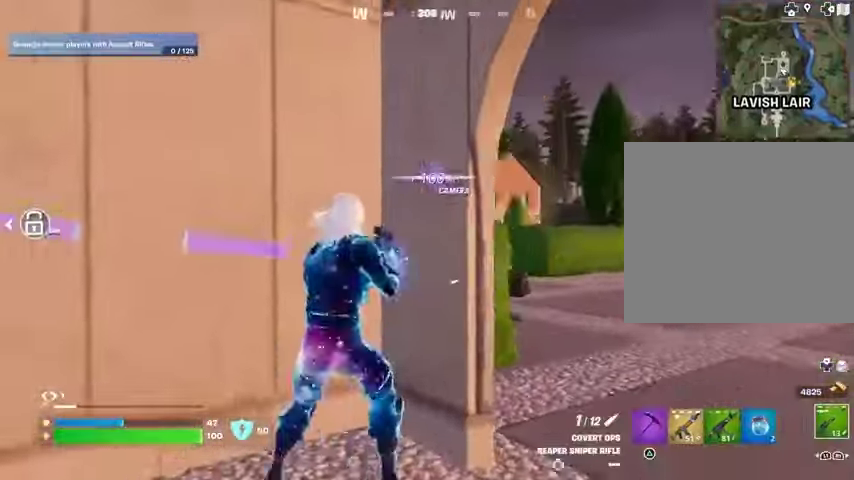
{"buttons": [], "left_stick": "right", "right_stick": "center", "events": [[133, "R3", "down"], [200, "R3", "up"], [267, "R3", "down"], [300, "right_stick", "down"], [367, "R3", "up"], [367, "right_stick", "left"], [467, "right_stick", "center"]]}
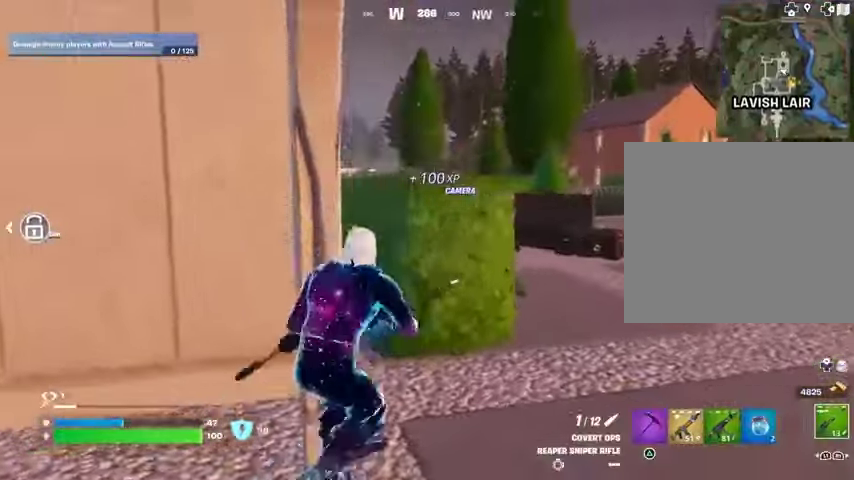
{"buttons": [], "left_stick": "left", "right_stick": "right", "events": [[167, "right_stick", "left"], [267, "right_stick", "center"], [433, "left_stick", "left"], [500, "right_stick", "right"]]}
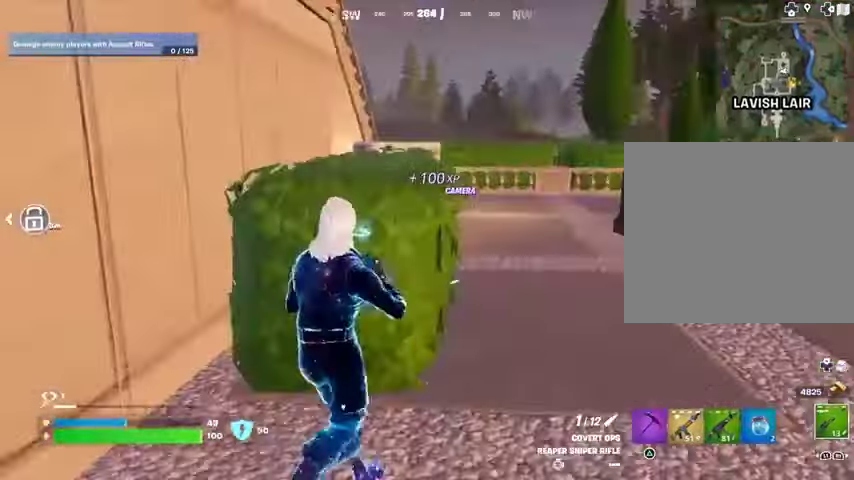
{"buttons": [], "left_stick": "up-right", "right_stick": "left", "events": [[67, "R3", "down"], [133, "R3", "up"], [167, "right_stick", "center"], [233, "R3", "down"], [233, "left_stick", "down"], [300, "R3", "up"], [333, "left_stick", "right"], [400, "left_stick", "up-right"], [433, "CROSS", "down"], [500, "CROSS", "up"], [500, "right_stick", "left"]]}
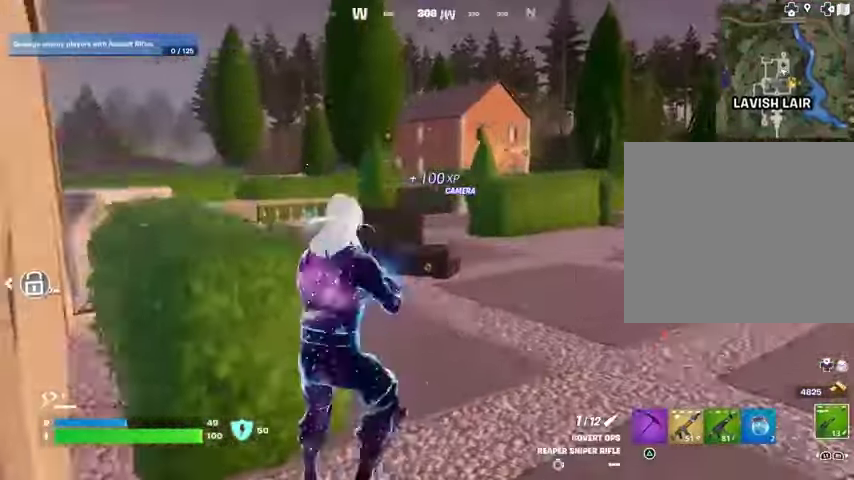
{"buttons": [], "left_stick": "down-left", "right_stick": "center", "events": [[100, "left_stick", "left"], [100, "right_stick", "center"], [333, "left_stick", "down-left"]]}
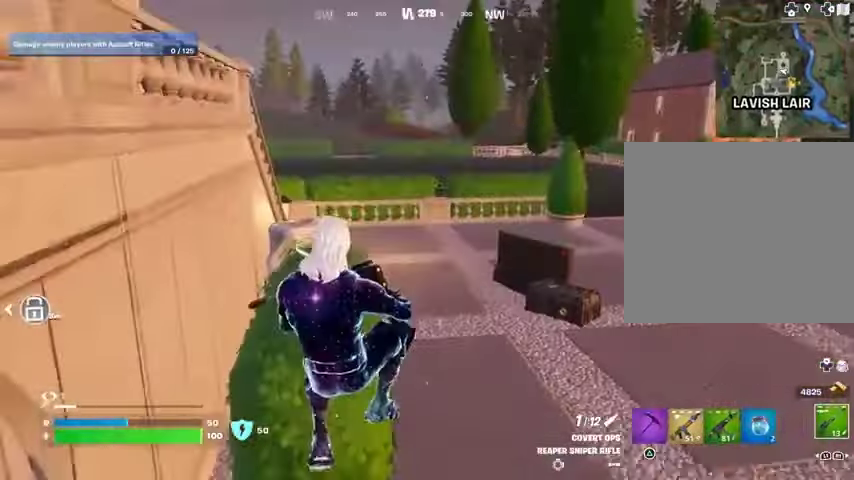
{"buttons": [], "left_stick": "up", "right_stick": "center", "events": [[67, "right_stick", "left"], [167, "left_stick", "up-left"], [300, "left_stick", "up"], [367, "right_stick", "center"]]}
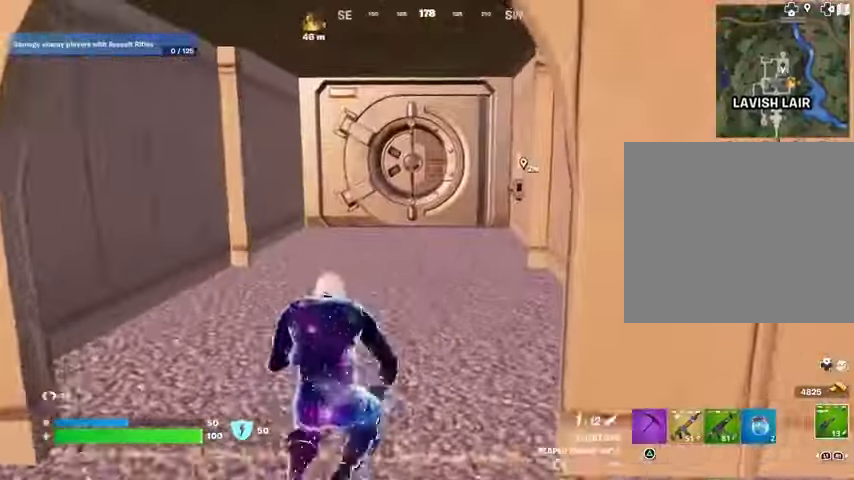
{"buttons": [], "left_stick": "up", "right_stick": "center", "events": [[67, "right_stick", "right"], [100, "left_stick", "up-left"], [133, "right_stick", "center"], [267, "left_stick", "up"], [367, "right_stick", "left"], [433, "right_stick", "center"]]}
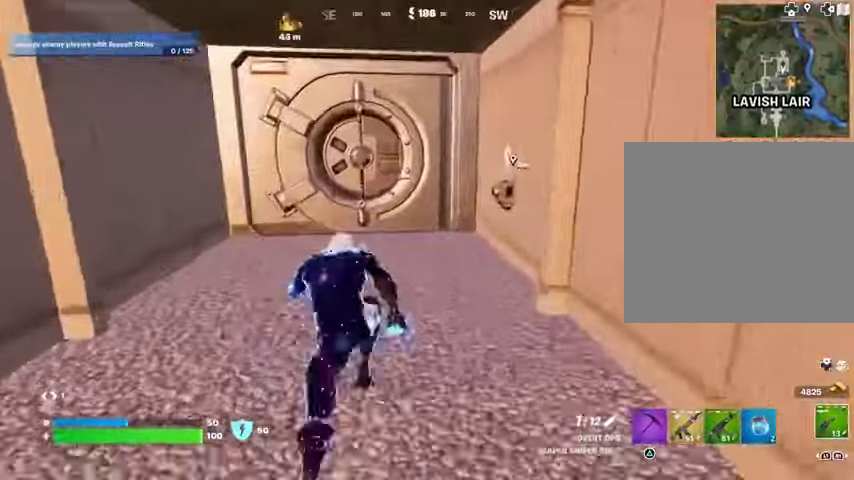
{"buttons": [], "left_stick": "up", "right_stick": "right", "events": [[467, "right_stick", "right"]]}
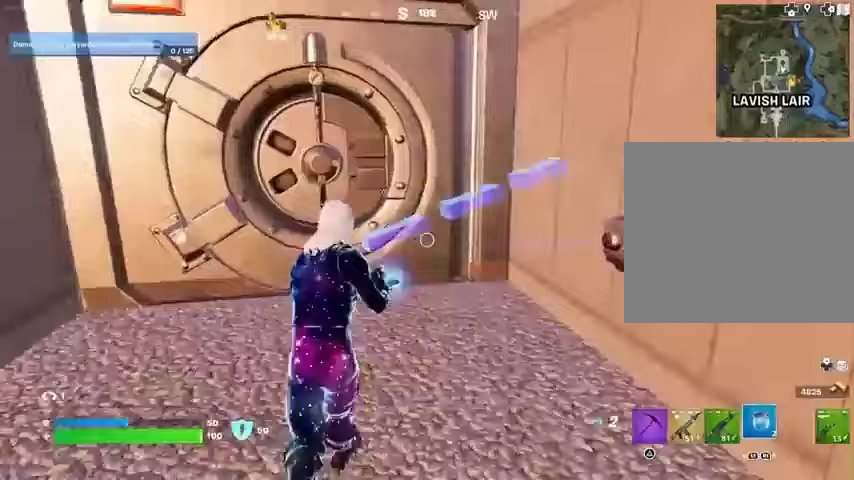
{"buttons": [], "left_stick": "center", "right_stick": "center", "events": [[200, "right_stick", "center"], [300, "left_stick", "center"], [400, "R2", "down"], [500, "R2", "up"]]}
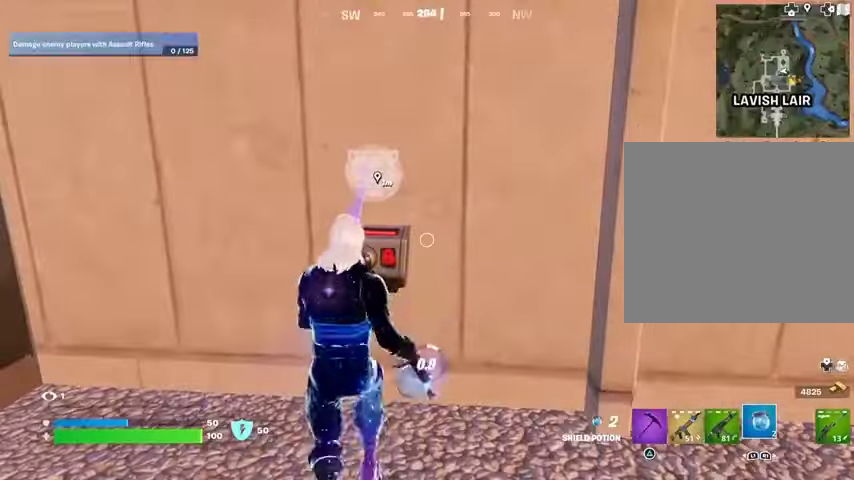
{"buttons": [], "left_stick": "center", "right_stick": "center", "events": [[167, "right_stick", "right"], [467, "right_stick", "center"]]}